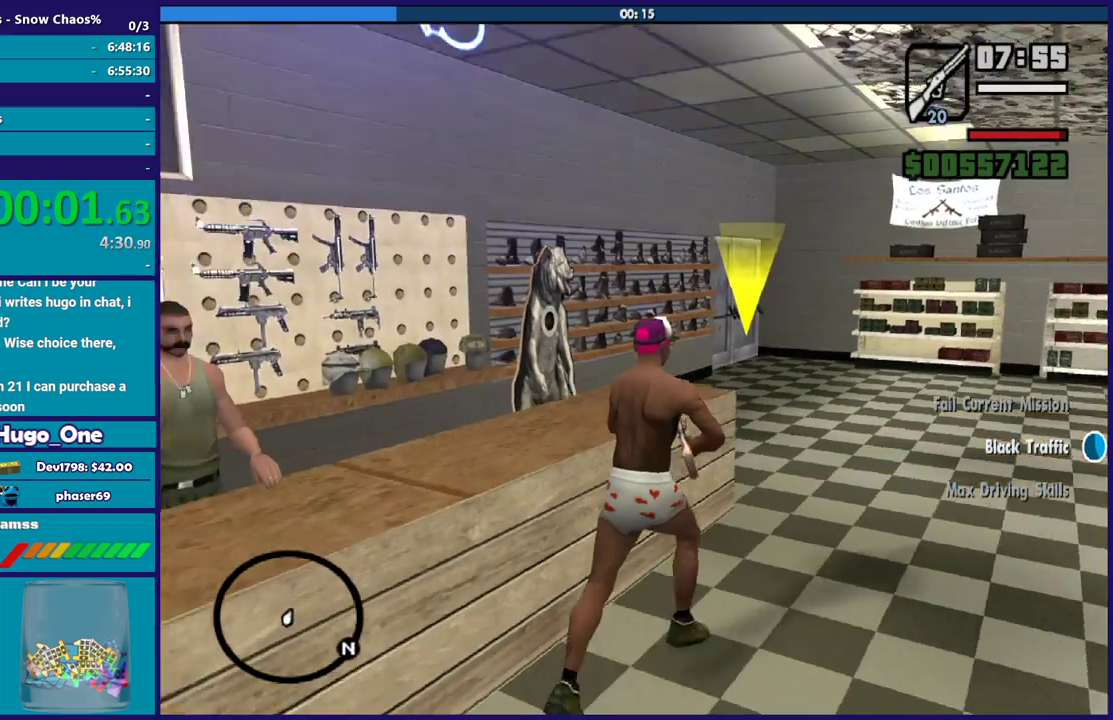
Gameplay with a controller (Xbox layout); each line is a JSON object with the inputs held at the frame after it. "events" lists button and stick changes between this image and that frame as [ms after this image, input, new state], when the widget could be followed in between.
{"buttons": ["A"], "left_stick": "up", "right_stick": "center", "events": [[67, "A", "down"], [167, "A", "up"], [201, "left_stick", "up"], [267, "A", "down"], [367, "A", "up"], [434, "A", "down"]]}
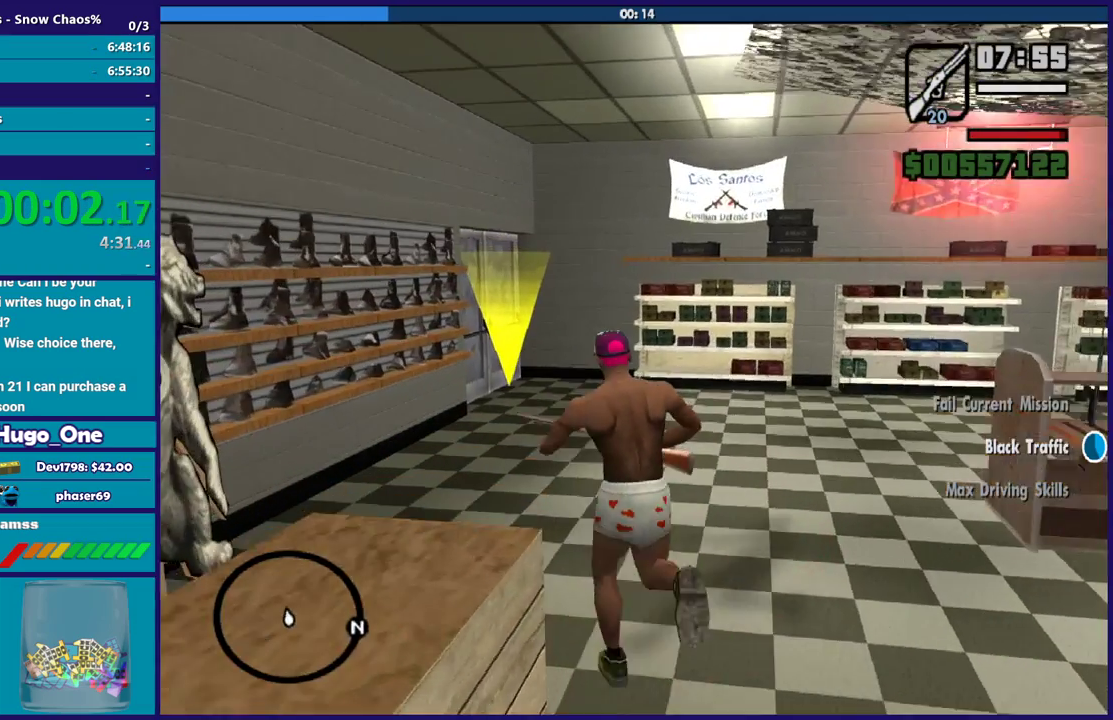
{"buttons": ["A"], "left_stick": "up", "right_stick": "center", "events": [[33, "A", "up"], [167, "right_stick", "down-left"], [333, "right_stick", "center"], [400, "A", "down"]]}
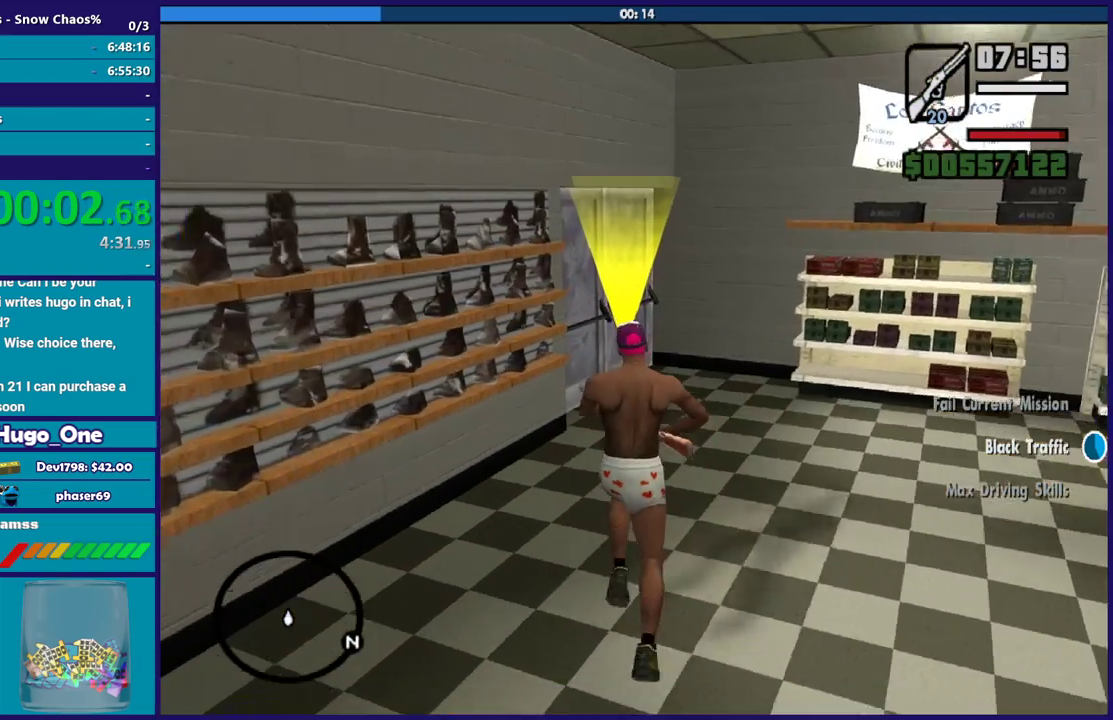
{"buttons": [], "left_stick": "up", "right_stick": "center", "events": [[234, "A", "up"], [301, "A", "down"], [401, "A", "up"]]}
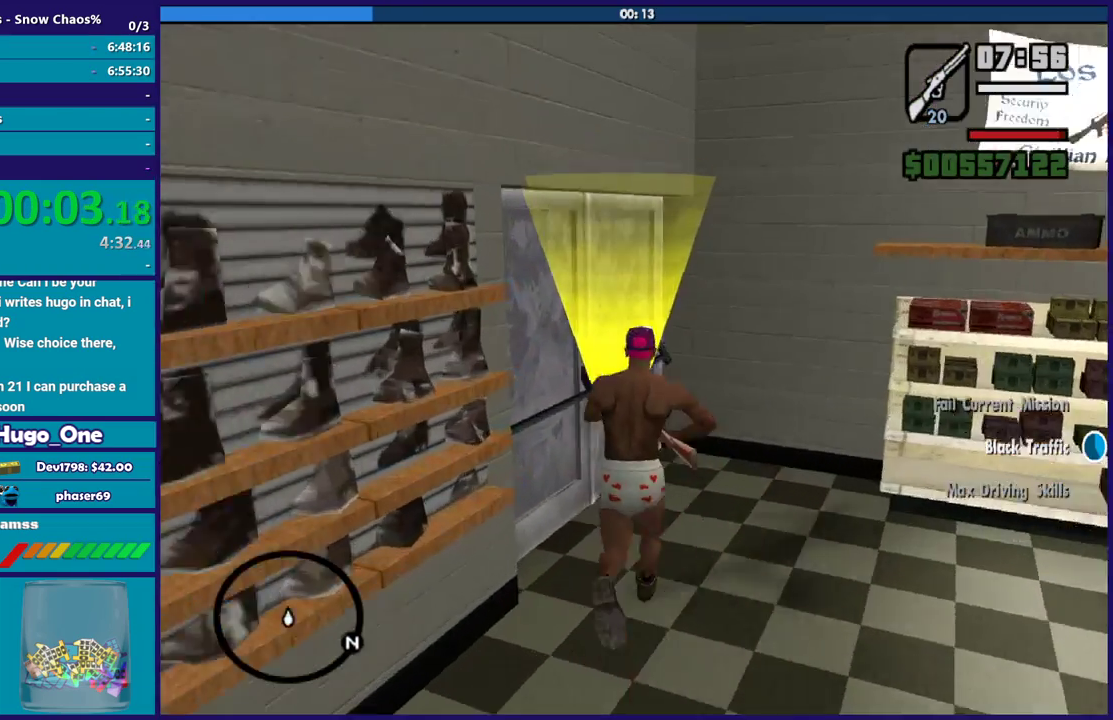
{"buttons": ["A"], "left_stick": "center", "right_stick": "center", "events": [[33, "right_stick", "down-left"], [200, "left_stick", "up-left"], [200, "right_stick", "center"], [300, "A", "down"], [333, "left_stick", "center"], [400, "A", "up"], [500, "A", "down"]]}
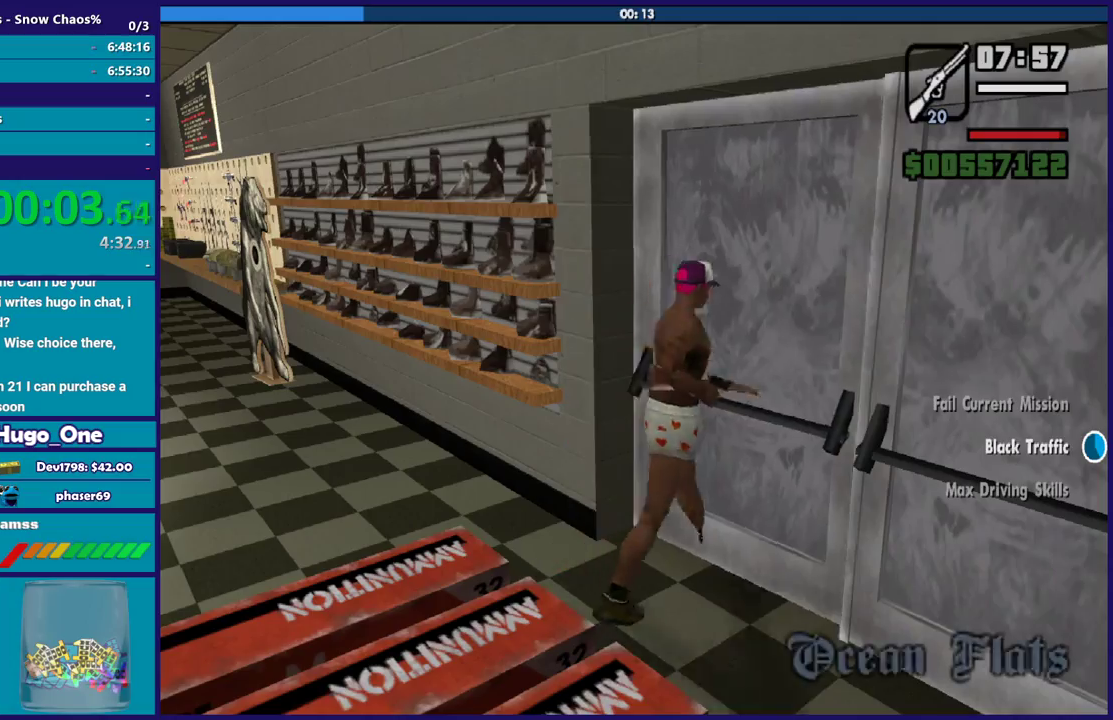
{"buttons": ["A"], "left_stick": "up", "right_stick": "center", "events": [[34, "left_stick", "up"], [134, "A", "up"], [201, "A", "down"], [301, "A", "up"], [434, "A", "down"]]}
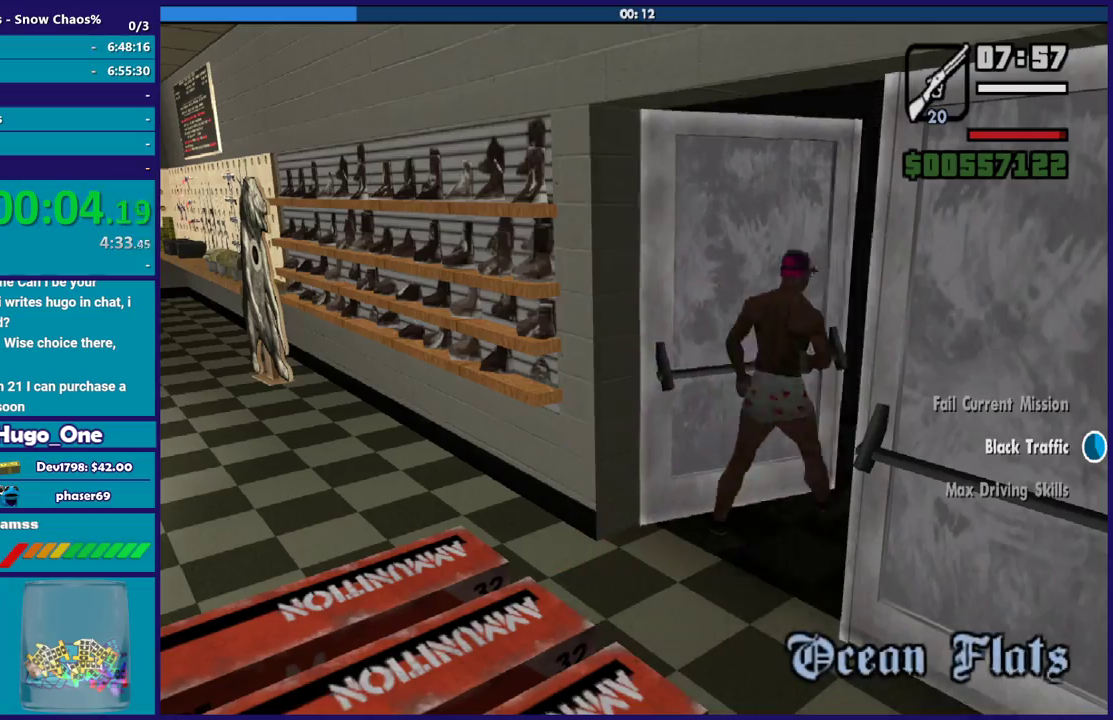
{"buttons": [], "left_stick": "up", "right_stick": "center", "events": [[33, "A", "up"], [133, "A", "down"], [233, "A", "up"], [333, "A", "down"], [467, "A", "up"]]}
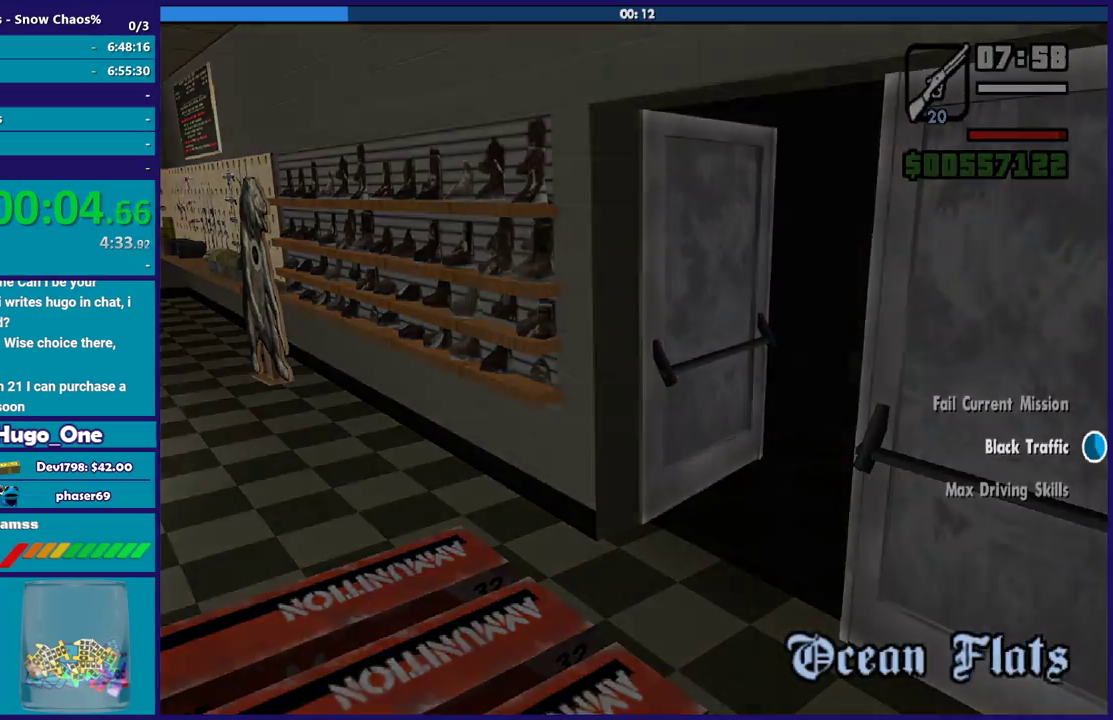
{"buttons": ["A"], "left_stick": "up", "right_stick": "center", "events": [[67, "A", "down"], [167, "A", "up"], [267, "A", "down"], [367, "A", "up"], [467, "A", "down"]]}
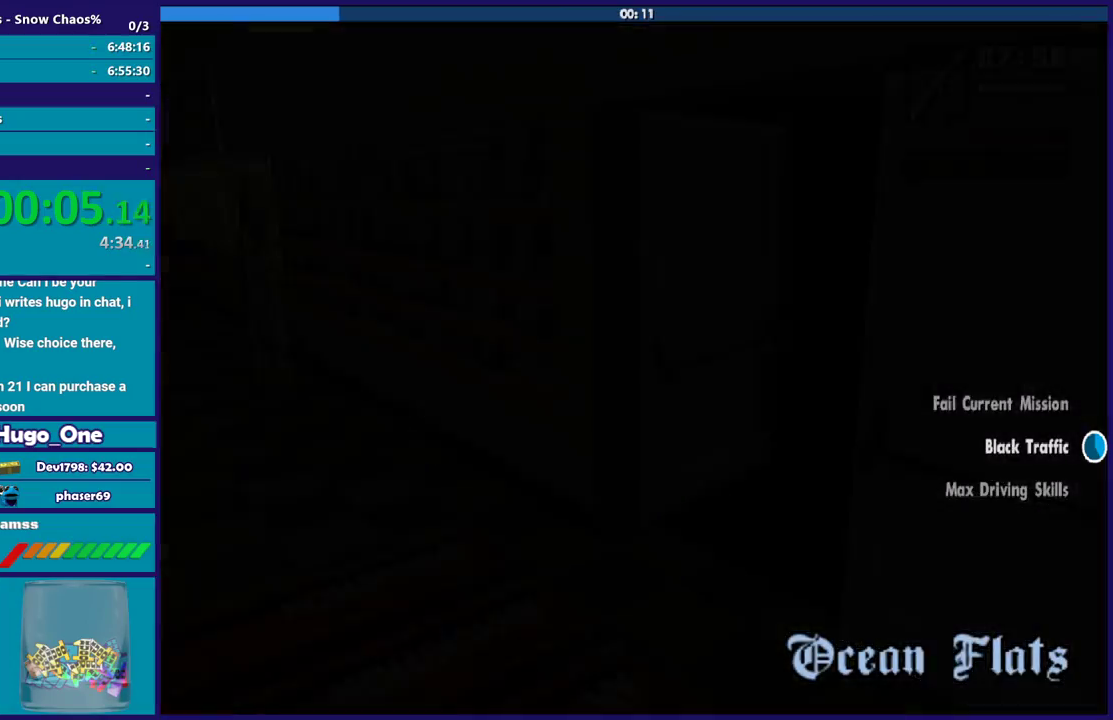
{"buttons": [], "left_stick": "up", "right_stick": "center", "events": [[100, "A", "up"], [200, "A", "down"], [300, "A", "up"], [434, "A", "down"], [500, "A", "up"]]}
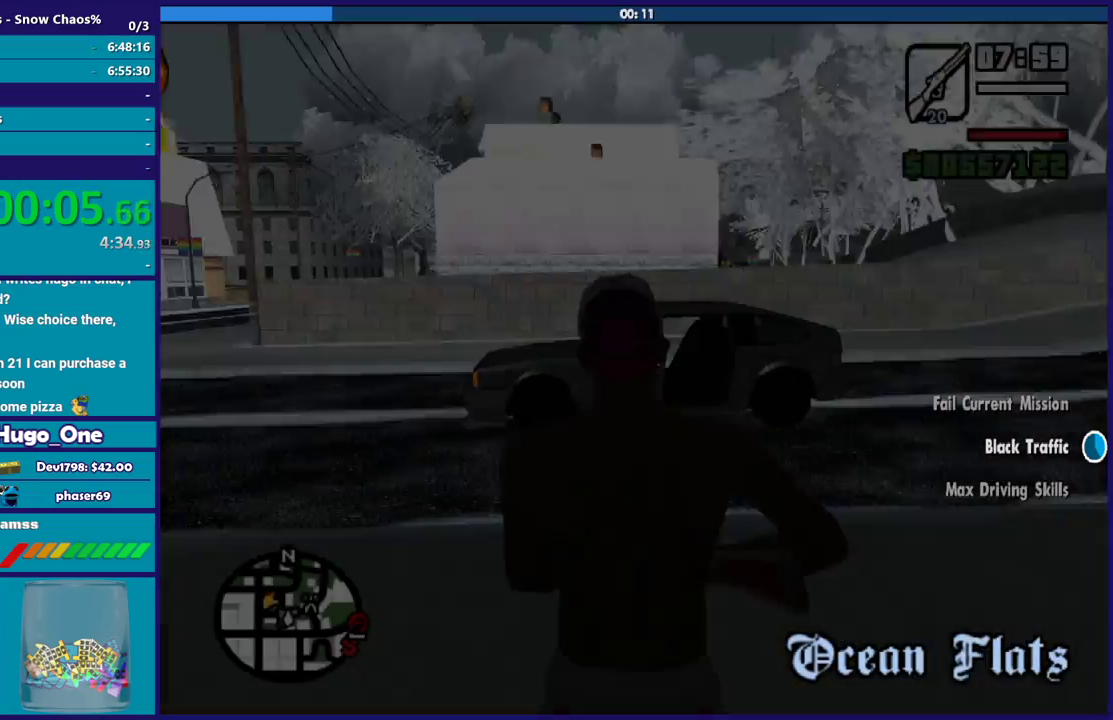
{"buttons": [], "left_stick": "up-right", "right_stick": "center", "events": [[34, "left_stick", "up-left"], [134, "right_stick", "down-left"], [367, "left_stick", "up"], [467, "left_stick", "up-right"], [467, "right_stick", "center"]]}
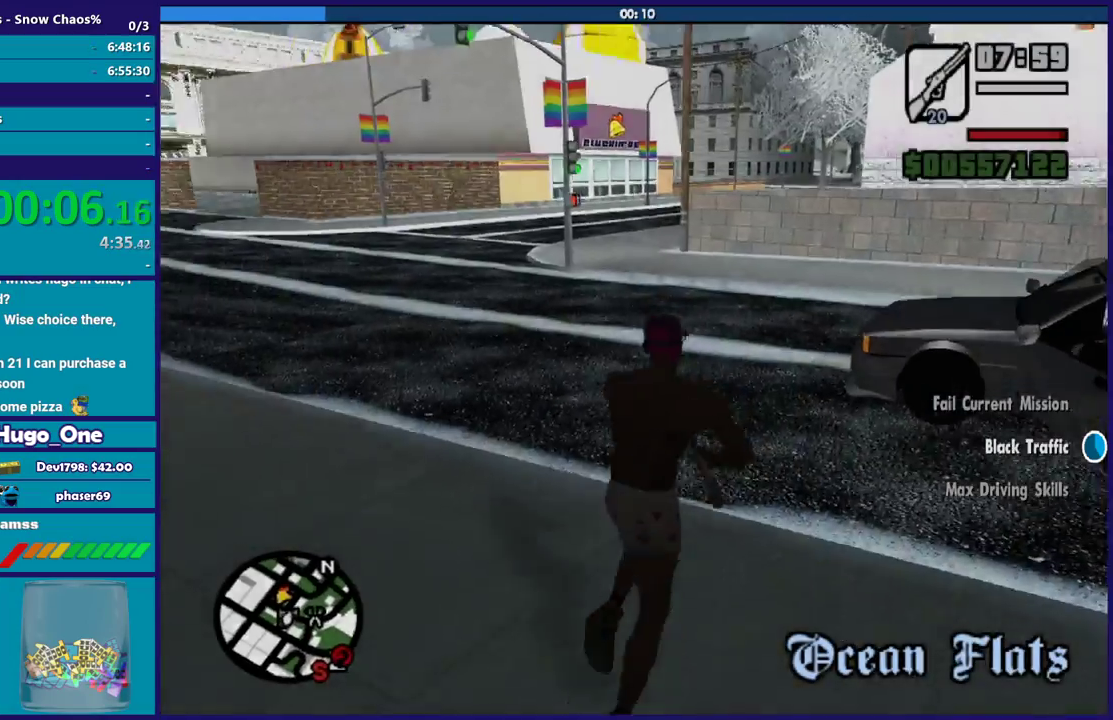
{"buttons": ["Y"], "left_stick": "up-right", "right_stick": "center", "events": [[67, "right_stick", "down"], [133, "right_stick", "down-left"], [233, "right_stick", "center"], [400, "Y", "down"]]}
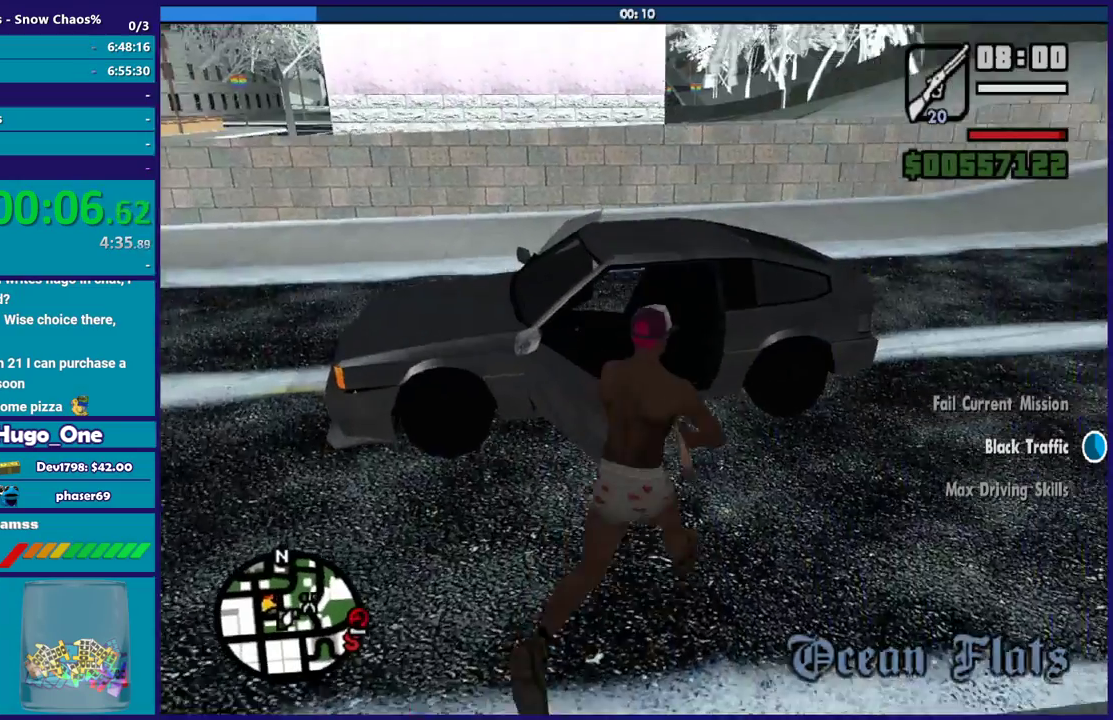
{"buttons": ["Y"], "left_stick": "center", "right_stick": "center", "events": [[67, "left_stick", "up"], [200, "Y", "up"], [234, "left_stick", "center"], [267, "Y", "down"], [401, "Y", "up"], [467, "Y", "down"]]}
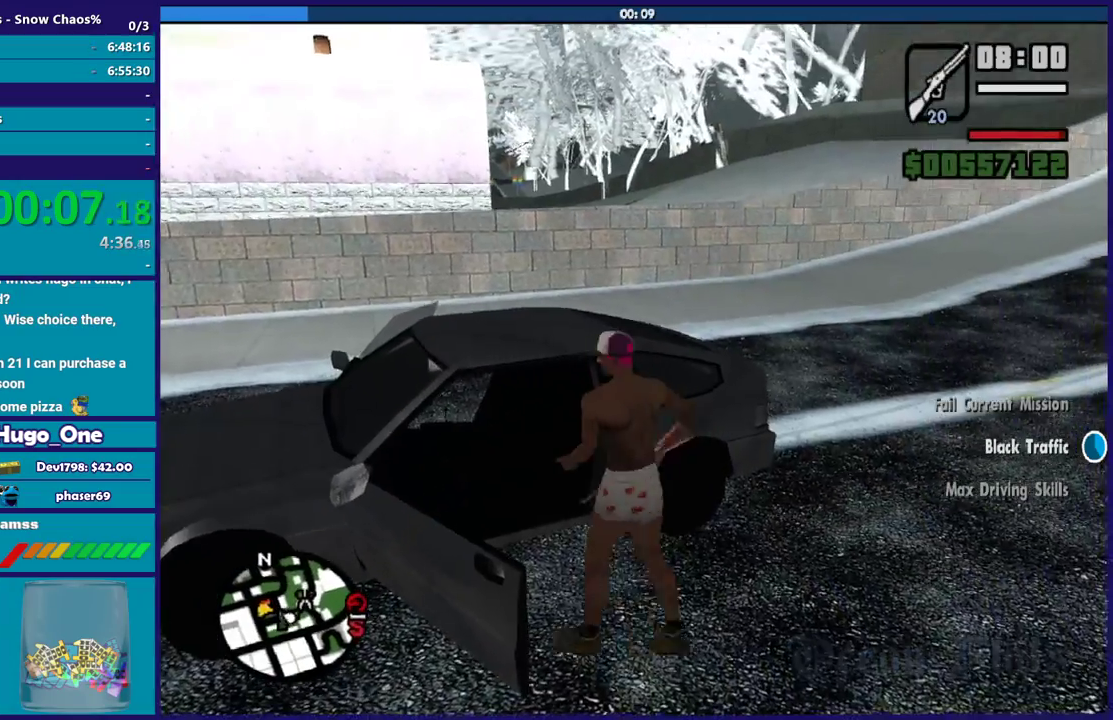
{"buttons": [], "left_stick": "center", "right_stick": "down-left", "events": [[67, "Y", "up"], [200, "right_stick", "down-left"]]}
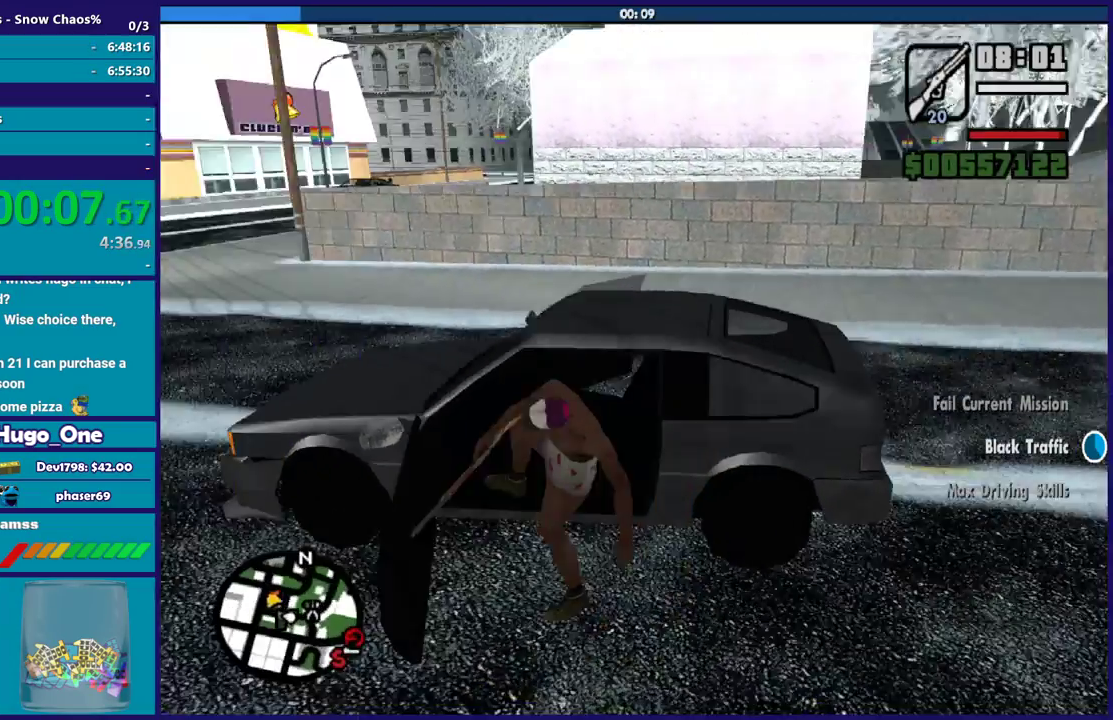
{"buttons": ["R2"], "left_stick": "right", "right_stick": "center", "events": [[34, "right_stick", "left"], [100, "R2", "down"], [100, "left_stick", "right"], [367, "right_stick", "up-left"], [467, "right_stick", "center"]]}
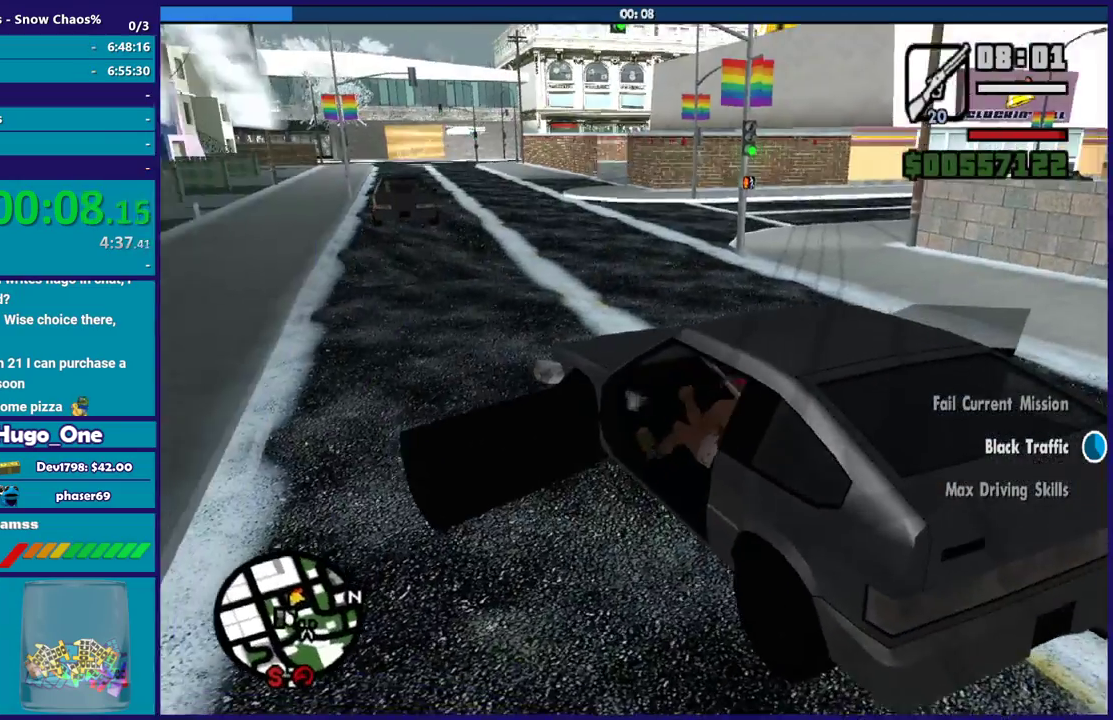
{"buttons": ["R2"], "left_stick": "right", "right_stick": "right", "events": [[367, "right_stick", "right"]]}
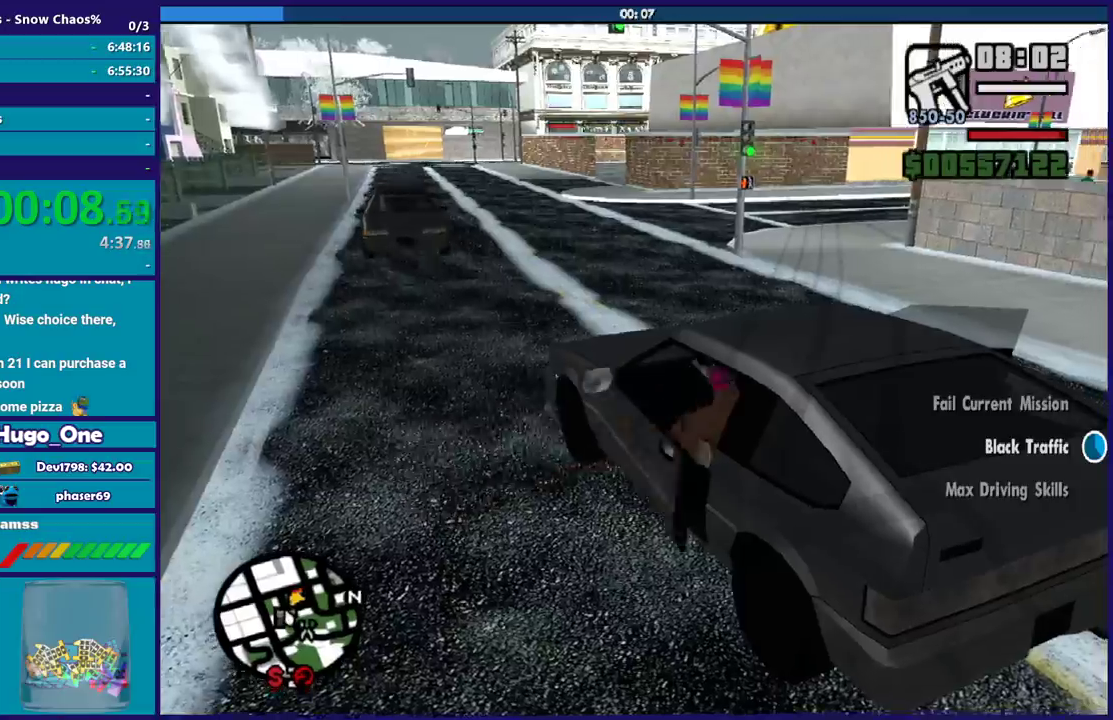
{"buttons": ["R2"], "left_stick": "right", "right_stick": "down", "events": [[134, "left_stick", "center"], [234, "right_stick", "down-right"], [301, "left_stick", "right"], [334, "right_stick", "center"], [467, "right_stick", "down"]]}
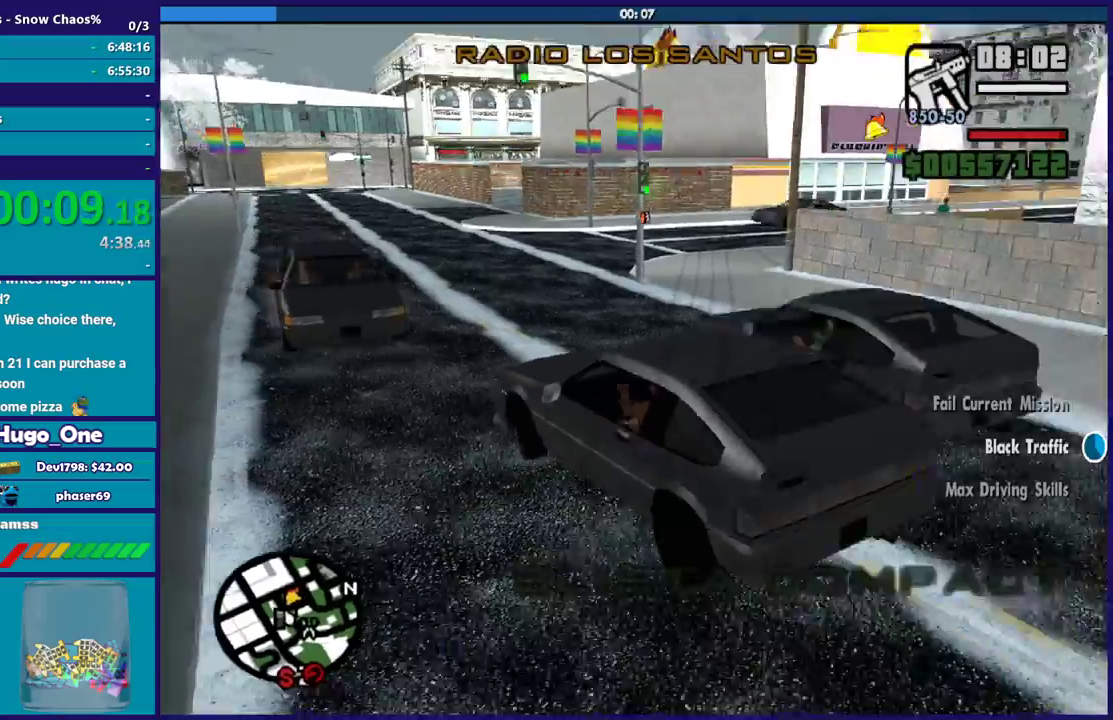
{"buttons": ["R2"], "left_stick": "right", "right_stick": "down", "events": []}
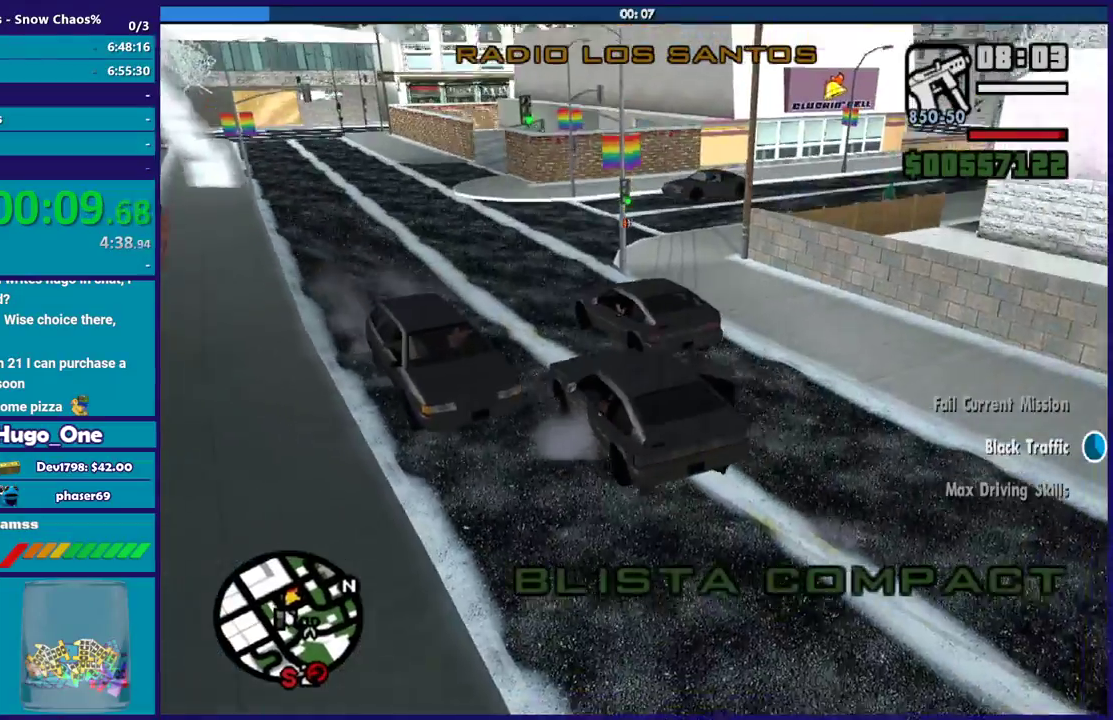
{"buttons": ["R2"], "left_stick": "left", "right_stick": "center", "events": [[100, "right_stick", "center"], [267, "left_stick", "left"], [334, "R2", "up"], [334, "left_stick", "down-left"], [367, "right_stick", "down"], [434, "R2", "down"], [467, "left_stick", "left"], [467, "right_stick", "center"]]}
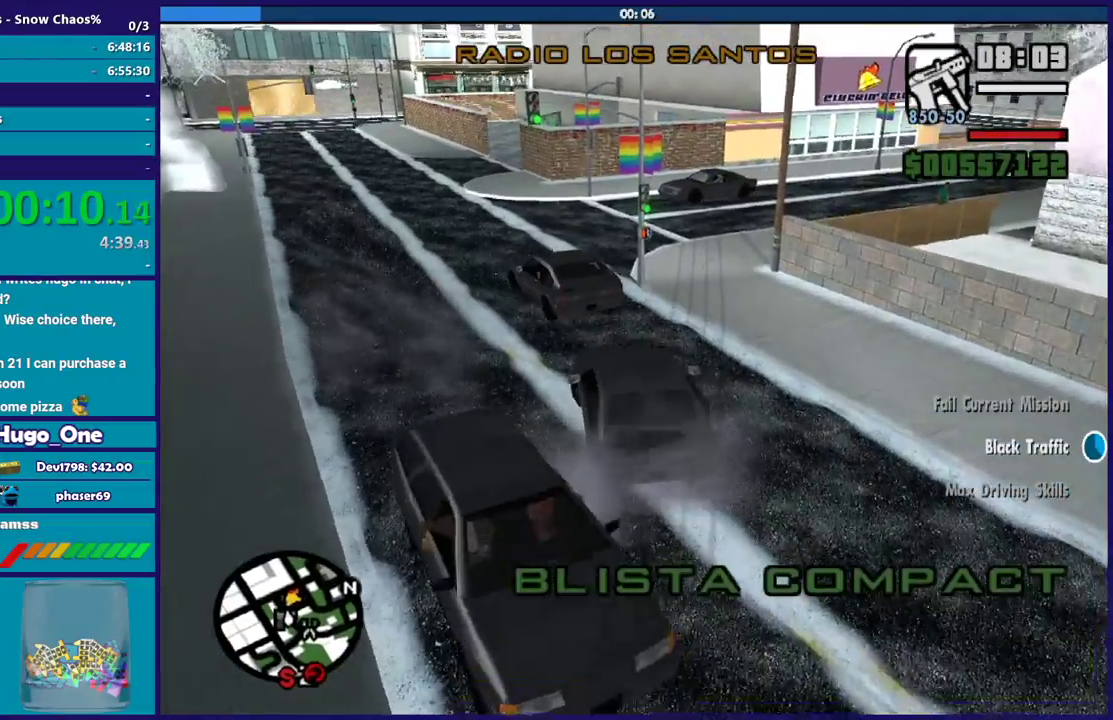
{"buttons": ["R2"], "left_stick": "left", "right_stick": "center", "events": [[33, "left_stick", "center"], [100, "left_stick", "left"]]}
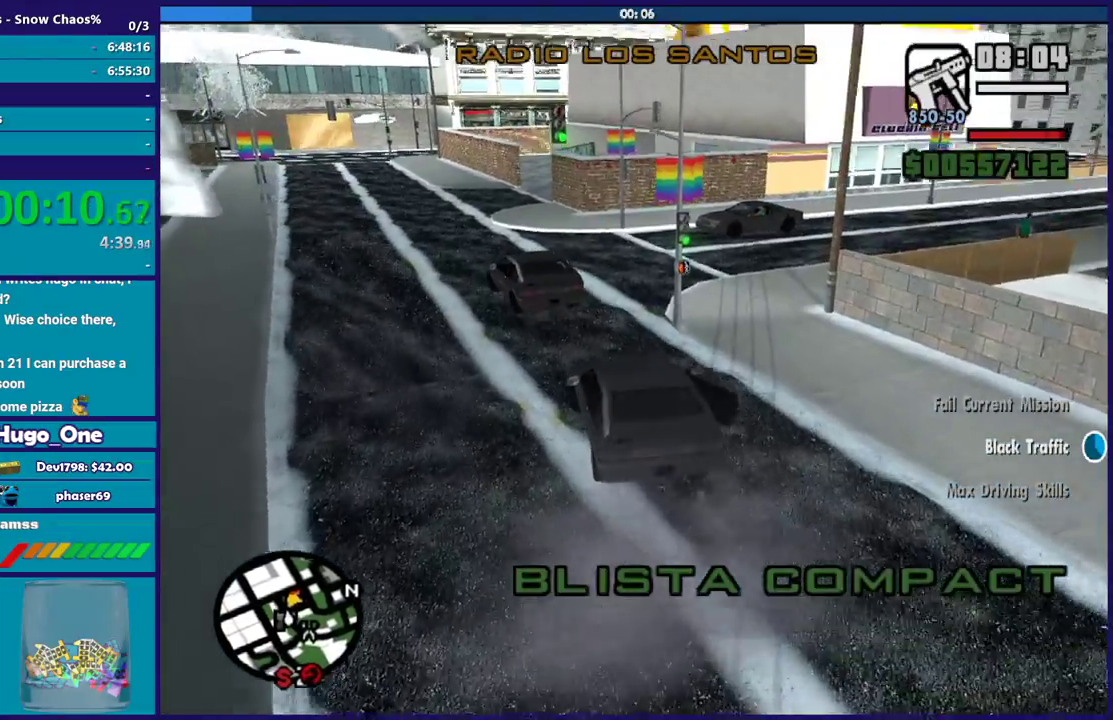
{"buttons": [], "left_stick": "right", "right_stick": "down", "events": [[100, "R2", "up"], [100, "left_stick", "center"], [167, "right_stick", "down-right"], [200, "R2", "down"], [234, "left_stick", "right"], [234, "right_stick", "center"], [367, "right_stick", "down"], [501, "R2", "up"]]}
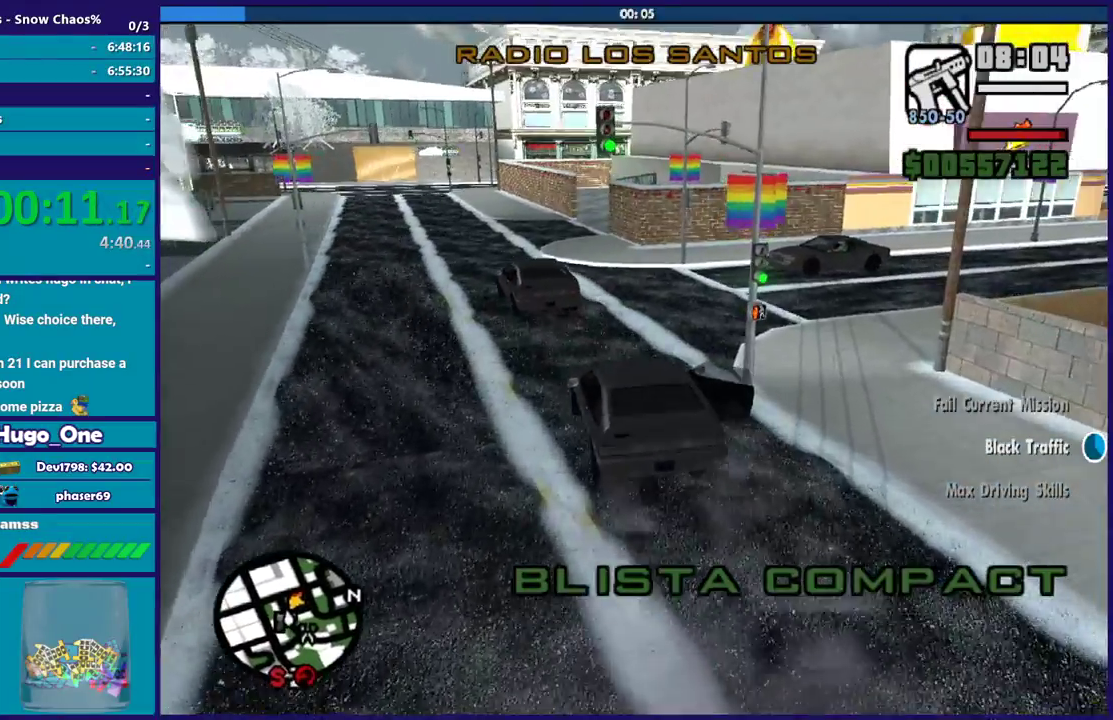
{"buttons": [], "left_stick": "right", "right_stick": "down-right", "events": [[33, "right_stick", "down-right"], [100, "right_stick", "down"], [167, "right_stick", "down-right"], [233, "R2", "down"], [233, "right_stick", "right"], [300, "right_stick", "down-right"], [400, "R2", "up"]]}
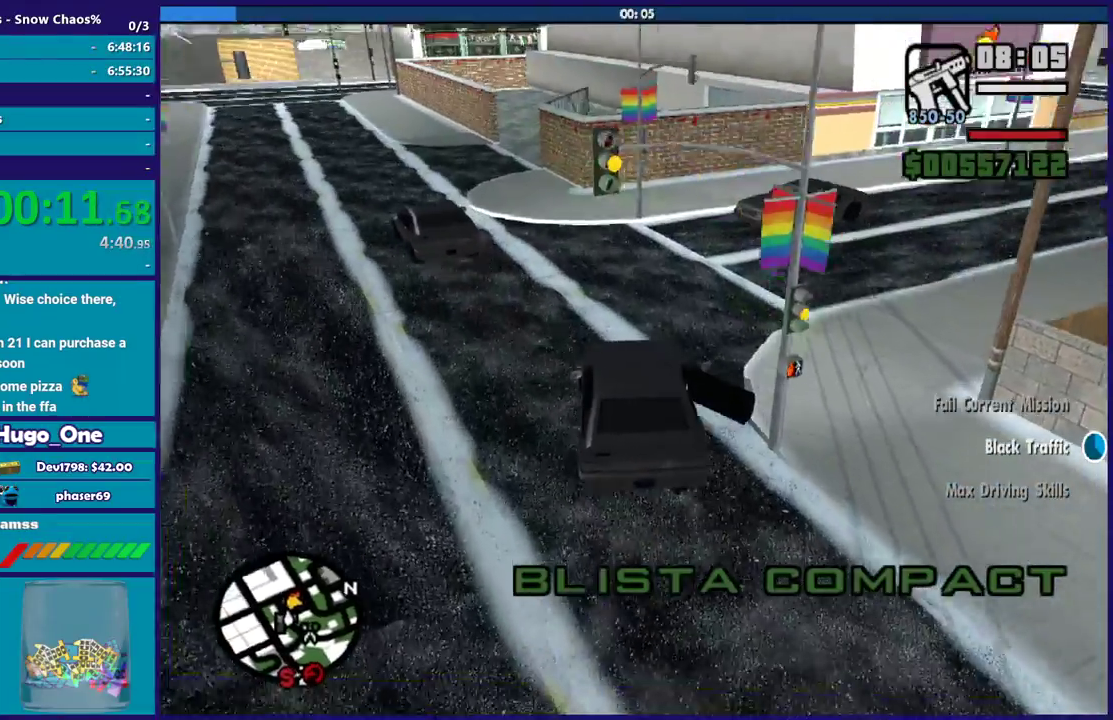
{"buttons": [], "left_stick": "right", "right_stick": "down-right", "events": [[201, "right_stick", "right"], [401, "right_stick", "down-right"]]}
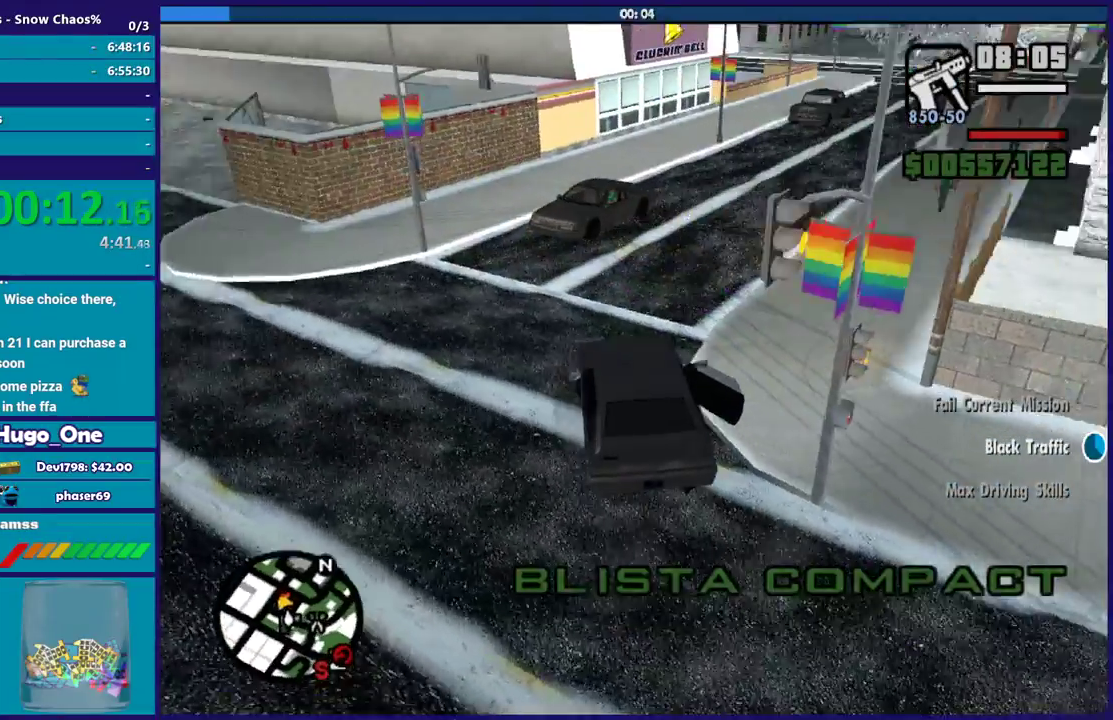
{"buttons": [], "left_stick": "center", "right_stick": "center", "events": [[33, "right_stick", "right"], [167, "left_stick", "left"], [300, "R2", "down"], [367, "right_stick", "center"], [400, "left_stick", "center"], [467, "R2", "up"]]}
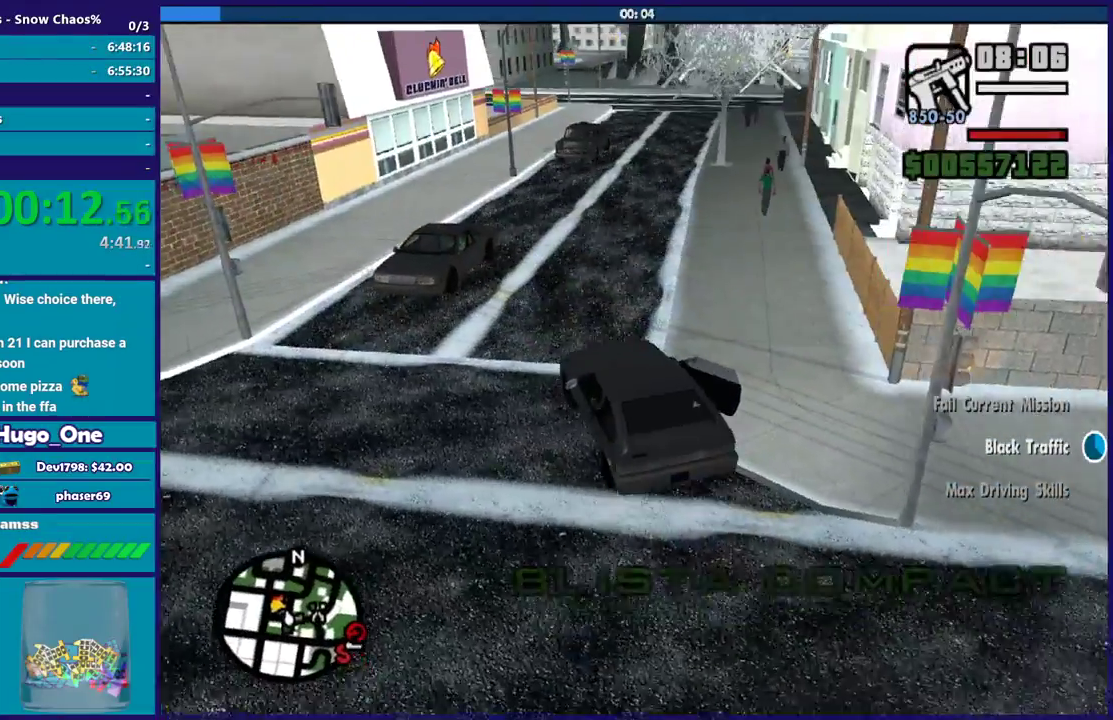
{"buttons": ["R2"], "left_stick": "right", "right_stick": "center", "events": [[34, "R2", "down"], [34, "left_stick", "left"], [200, "R2", "up"], [200, "left_stick", "right"], [200, "right_stick", "down"], [267, "R2", "down"], [267, "right_stick", "center"]]}
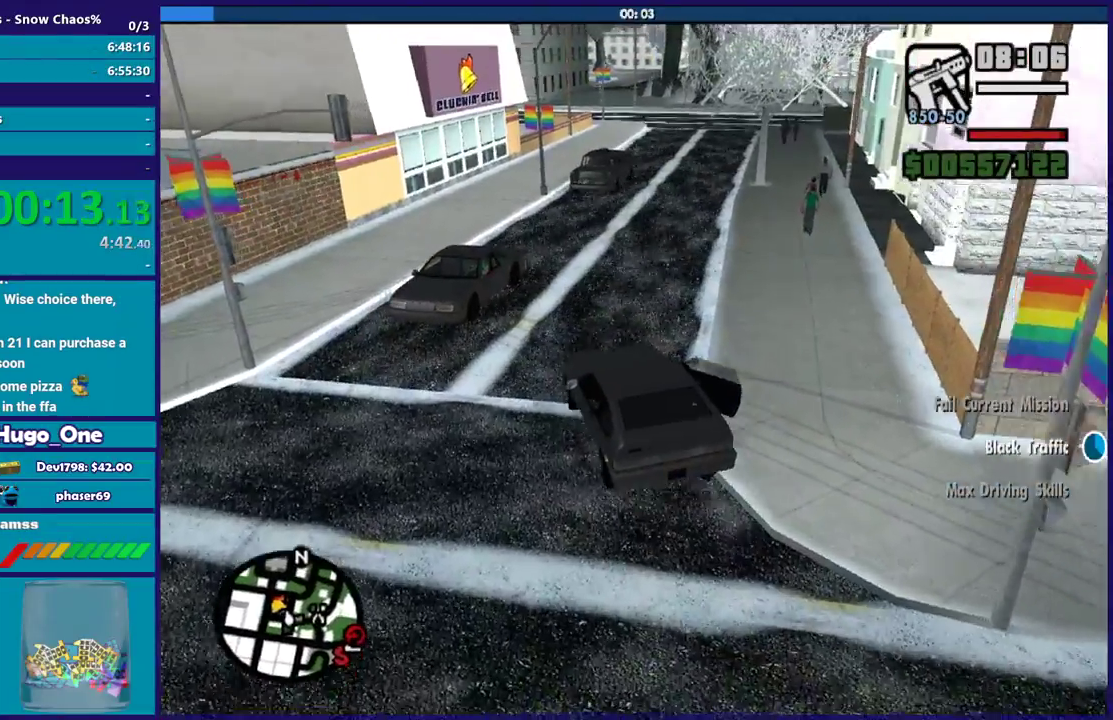
{"buttons": ["R2"], "left_stick": "right", "right_stick": "center", "events": [[33, "left_stick", "center"], [133, "left_stick", "right"], [400, "left_stick", "center"], [467, "left_stick", "right"]]}